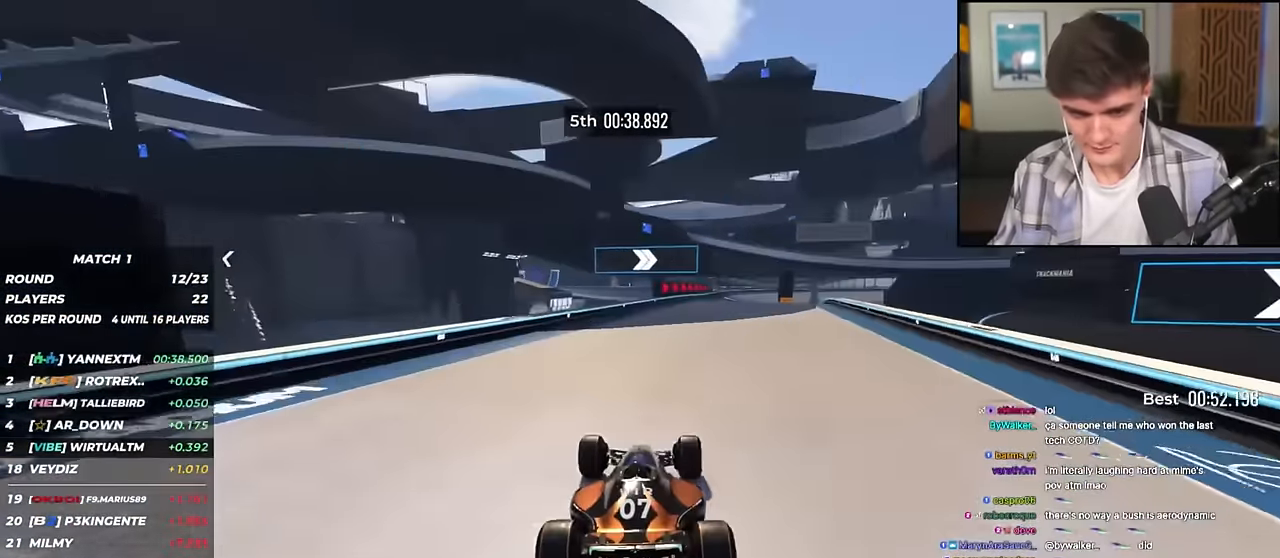
Gameplay with keyboard; each line is a JSON object with the keys held at the frame after it. "events" lists presses ("down") and releases ("up") of "brake", "down", "left", "right" and "up" between this image and that frame as [ms after this image, input, new state], when the widget could be followed in between. No other keys are recorded. Mouse input is not recorded. Key names are as the overlay labels them; some are game actions (e.g. jump) rather than physical keys.
{"keys": ["right", "up"], "events": [[50, "right", "down"], [151, "right", "up"], [184, "right", "down"]]}
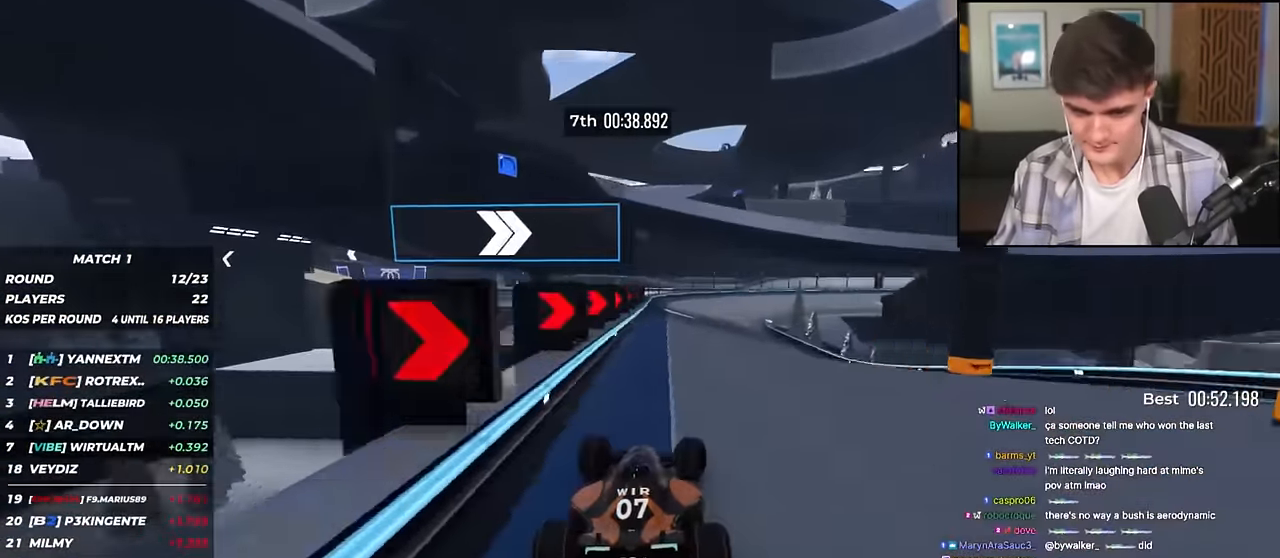
{"keys": ["right", "up"], "events": [[67, "brake", "down"], [117, "brake", "up"], [200, "up", "up"], [234, "up", "down"]]}
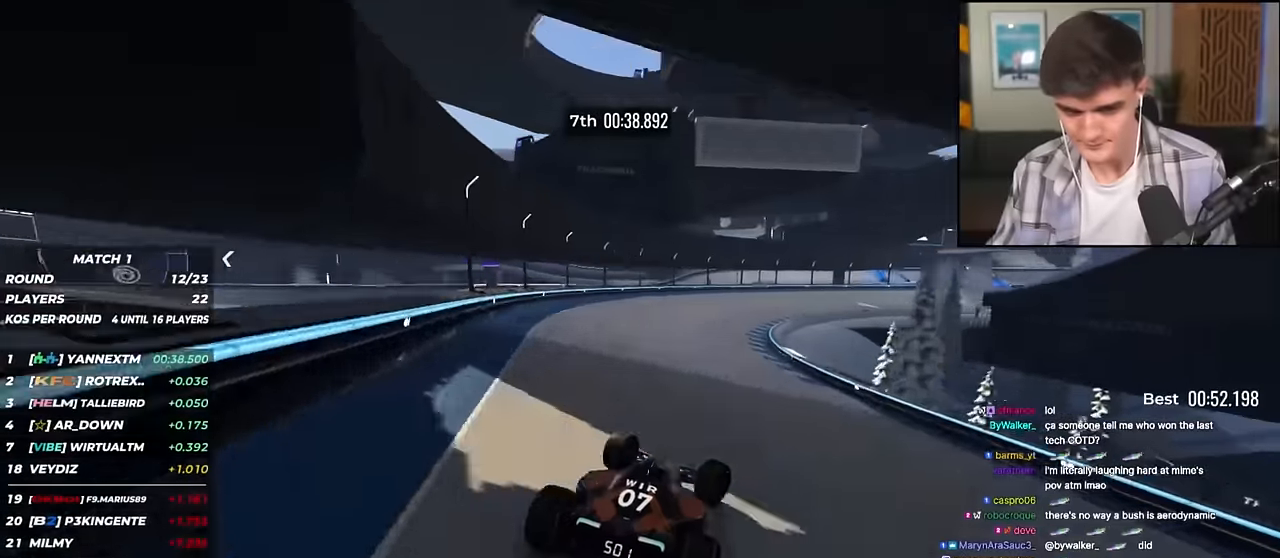
{"keys": ["right", "up"], "events": [[151, "brake", "down"], [151, "right", "up"], [201, "right", "down"], [301, "brake", "up"]]}
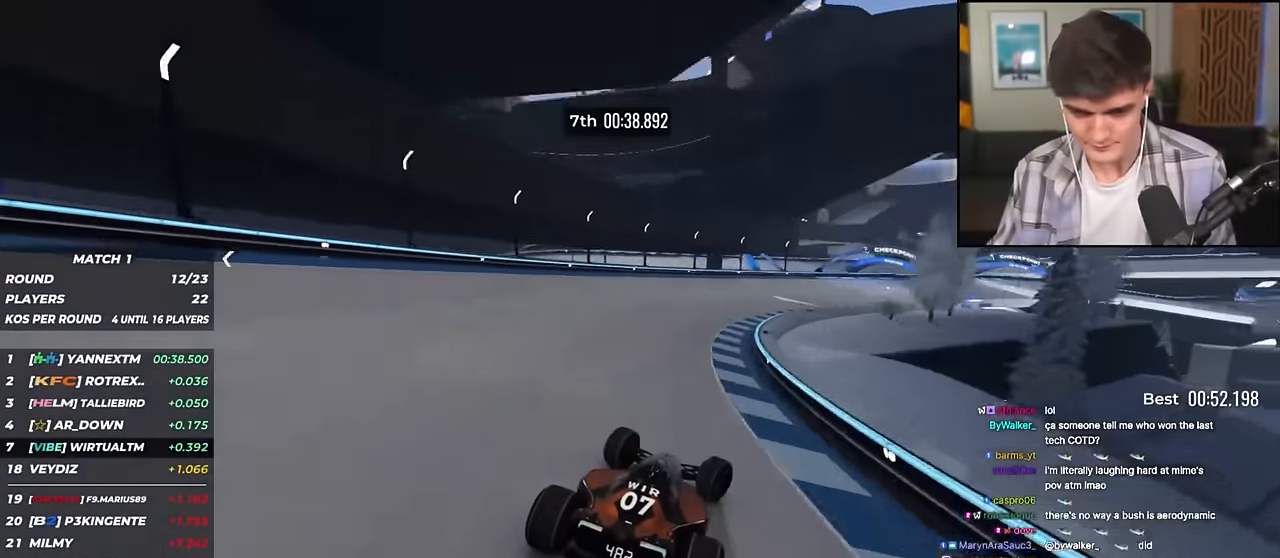
{"keys": ["right", "up"], "events": []}
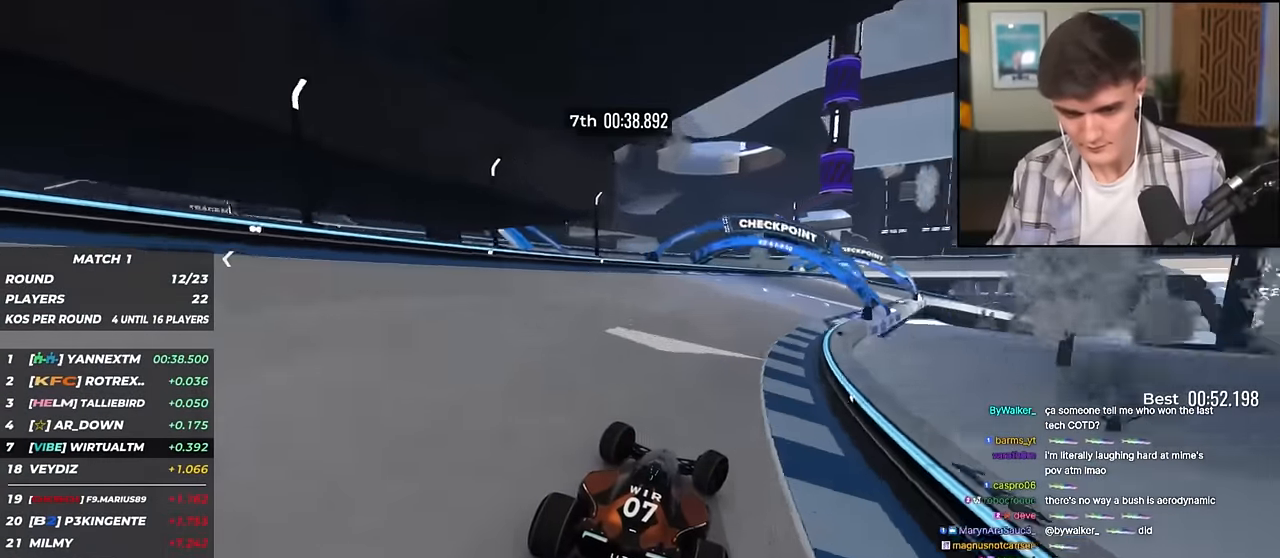
{"keys": ["right", "up"], "events": [[284, "right", "up"], [334, "right", "down"]]}
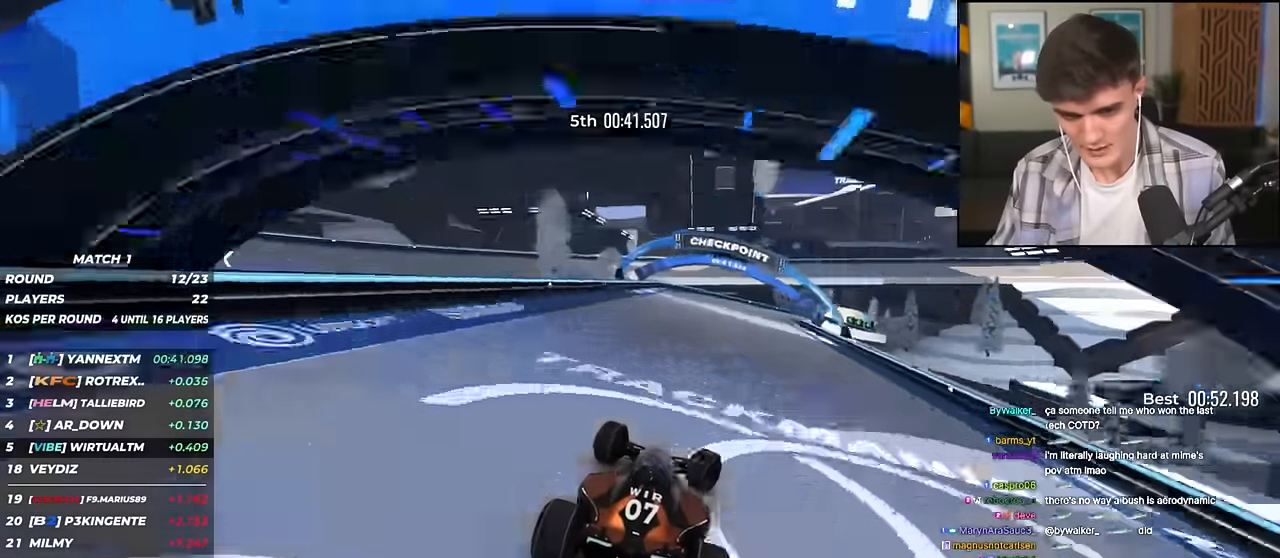
{"keys": ["right", "up"], "events": [[117, "right", "up"], [200, "right", "down"]]}
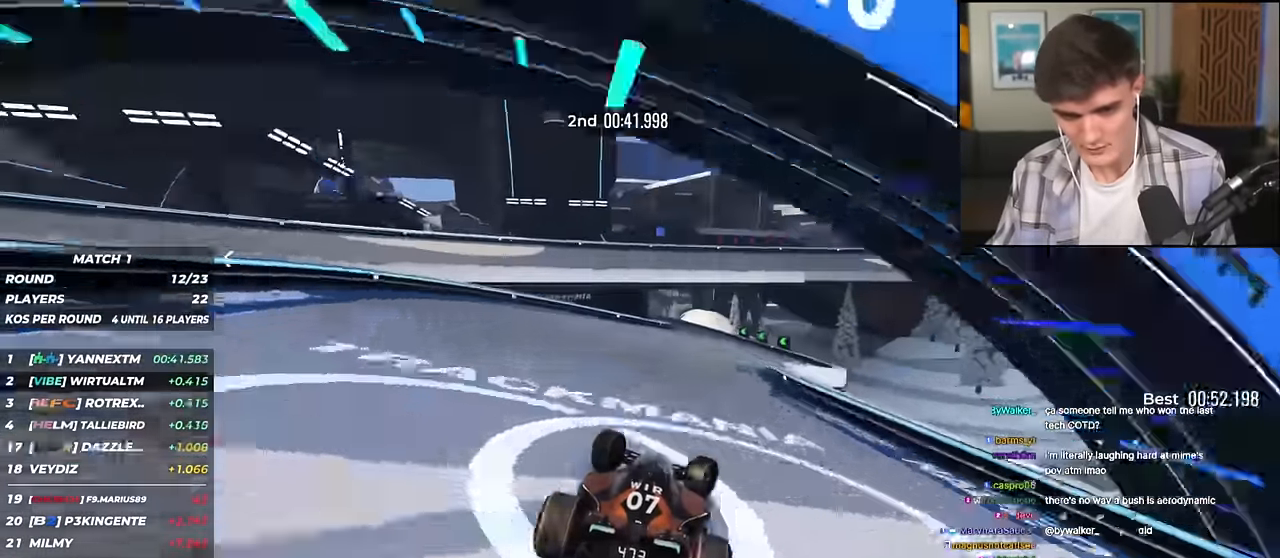
{"keys": ["up"], "events": [[34, "right", "up"], [217, "left", "down"], [451, "left", "up"]]}
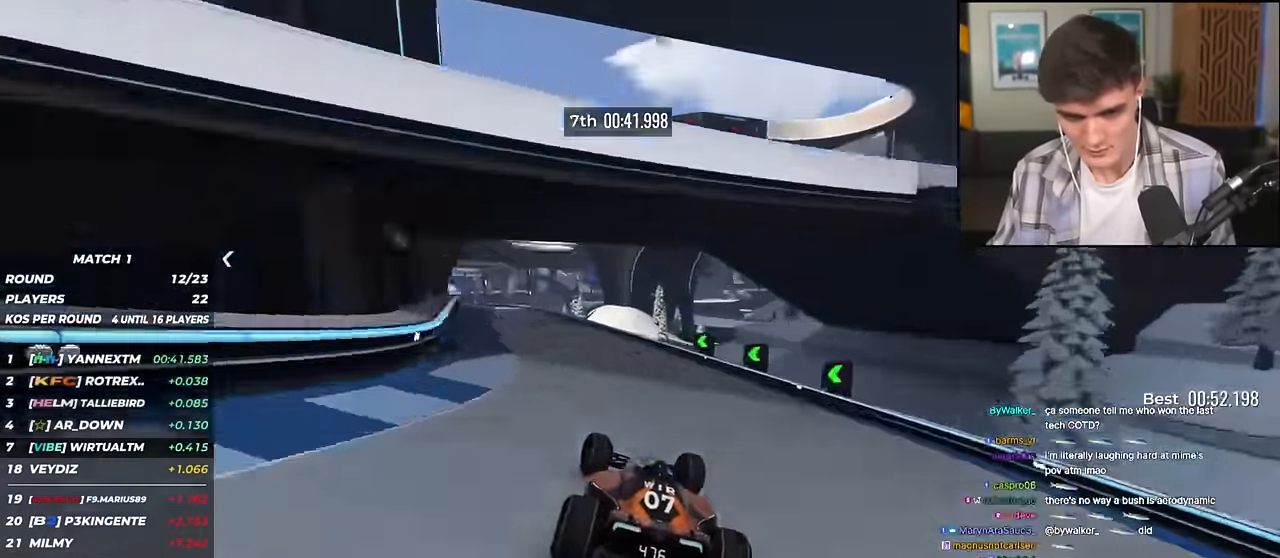
{"keys": ["left", "up"], "events": [[50, "left", "down"], [284, "left", "up"], [334, "left", "down"]]}
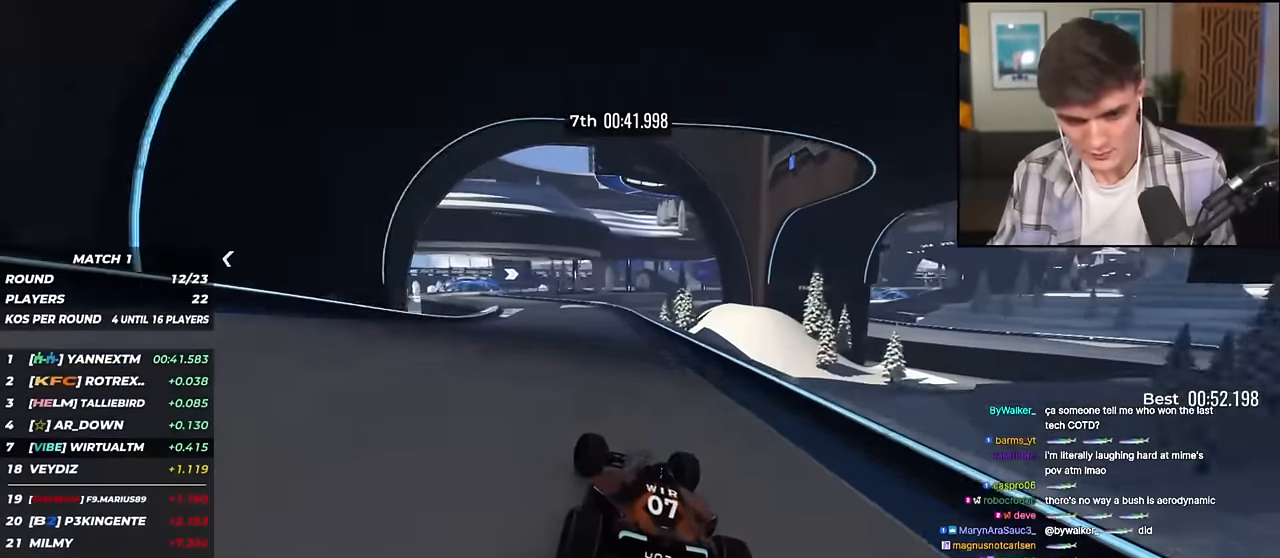
{"keys": ["left", "up"], "events": [[151, "left", "up"], [301, "left", "down"], [401, "left", "up"], [484, "left", "down"]]}
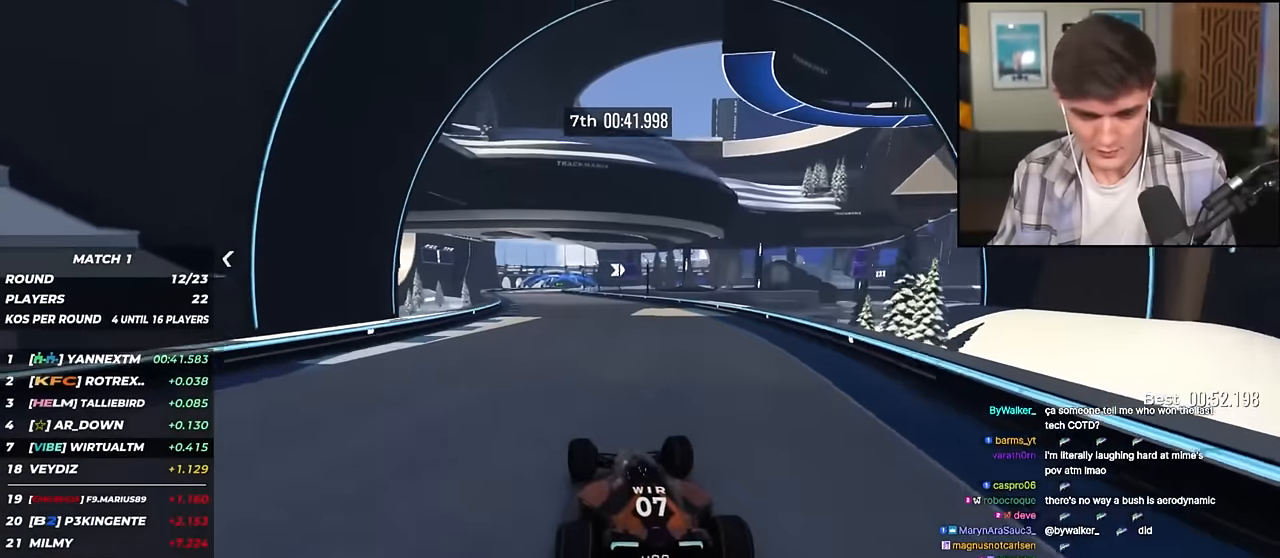
{"keys": ["up"], "events": [[83, "left", "up"], [167, "left", "down"], [317, "left", "up"]]}
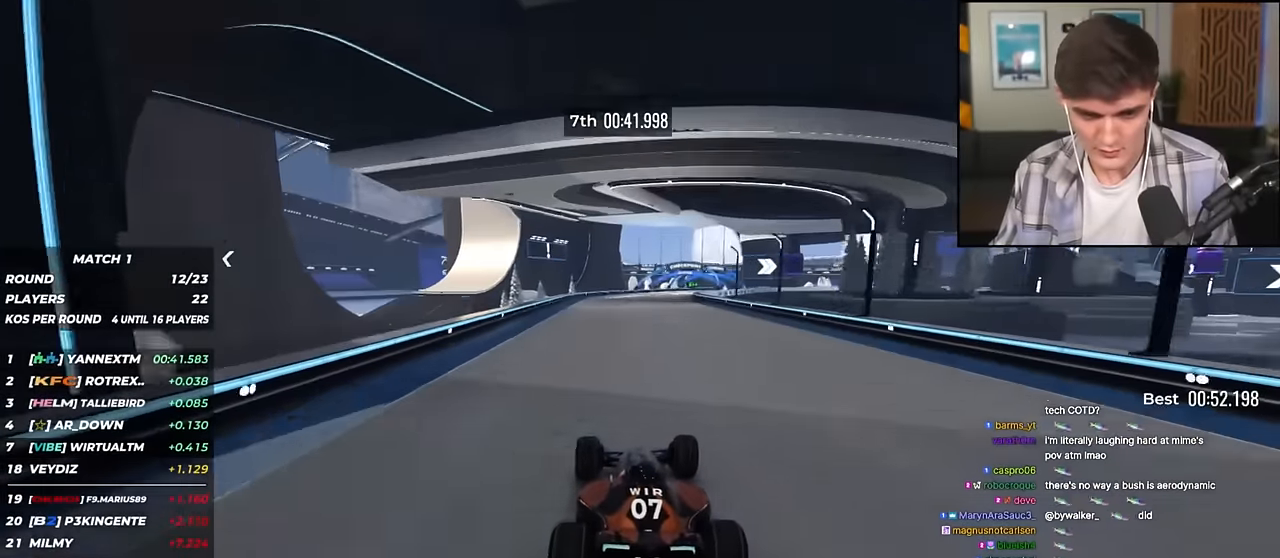
{"keys": ["right", "up"], "events": [[151, "right", "down"], [234, "right", "up"], [384, "right", "down"]]}
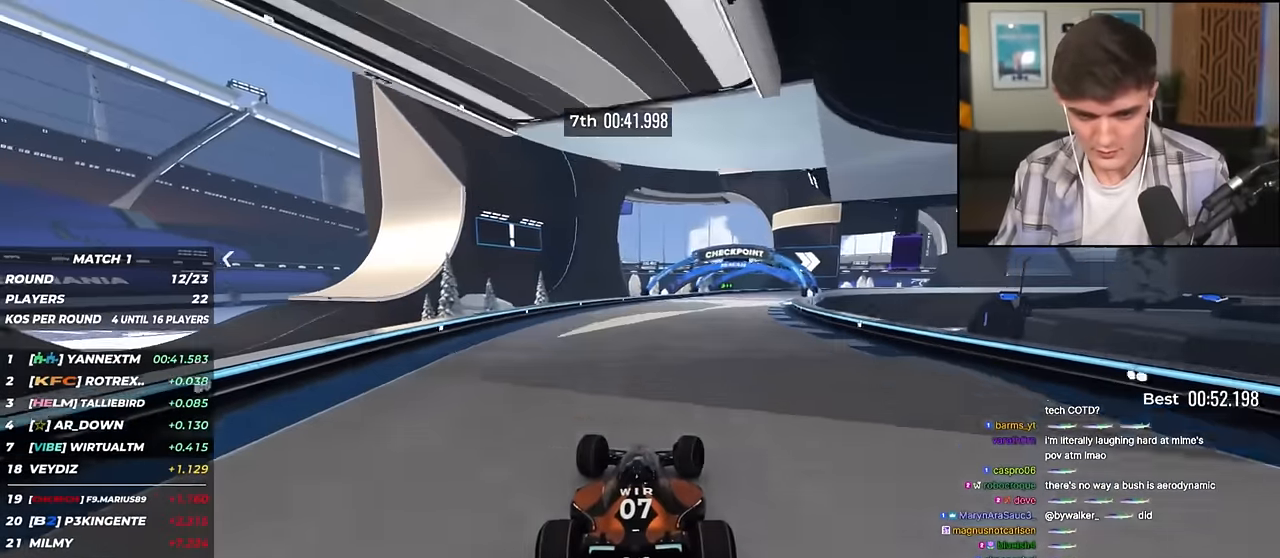
{"keys": ["right", "up"], "events": [[17, "right", "up"], [117, "right", "down"], [384, "right", "up"], [434, "right", "down"]]}
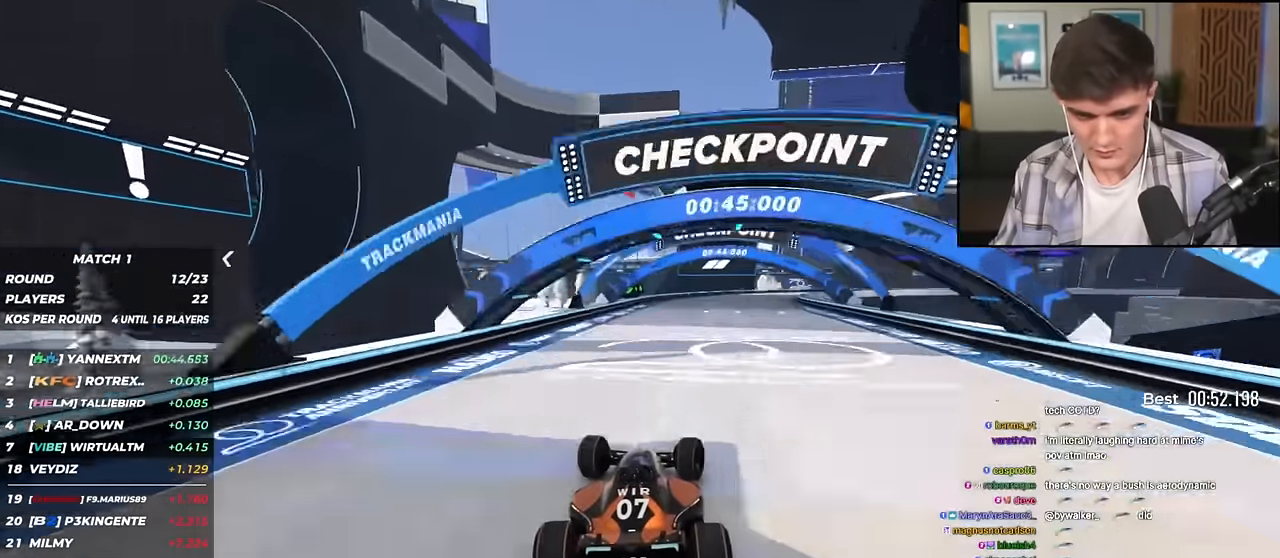
{"keys": ["right", "up"], "events": []}
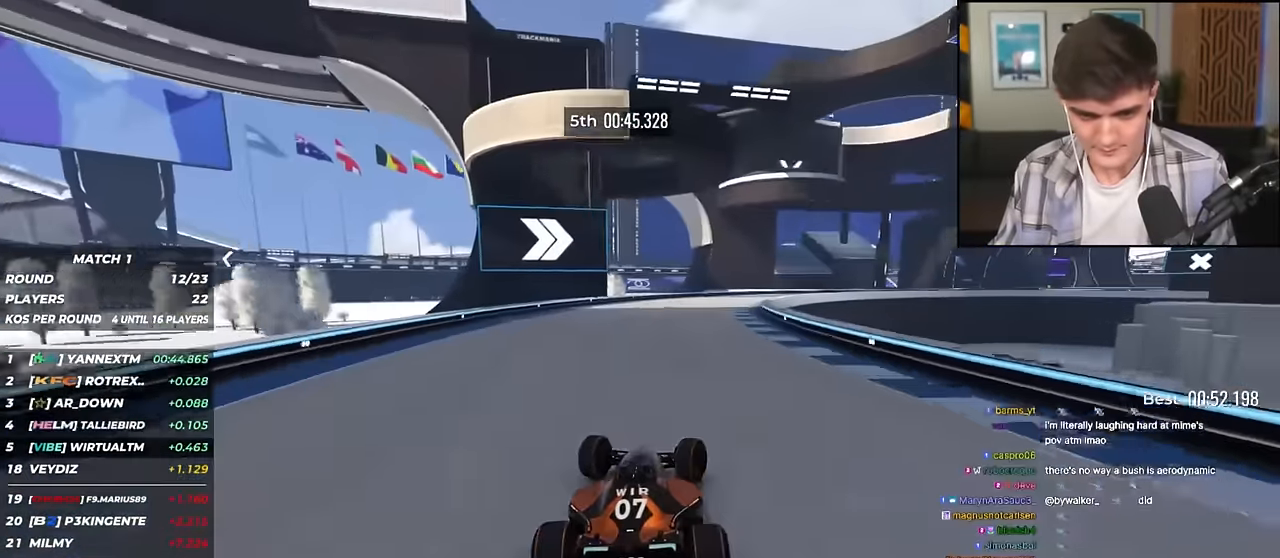
{"keys": ["right", "up"], "events": []}
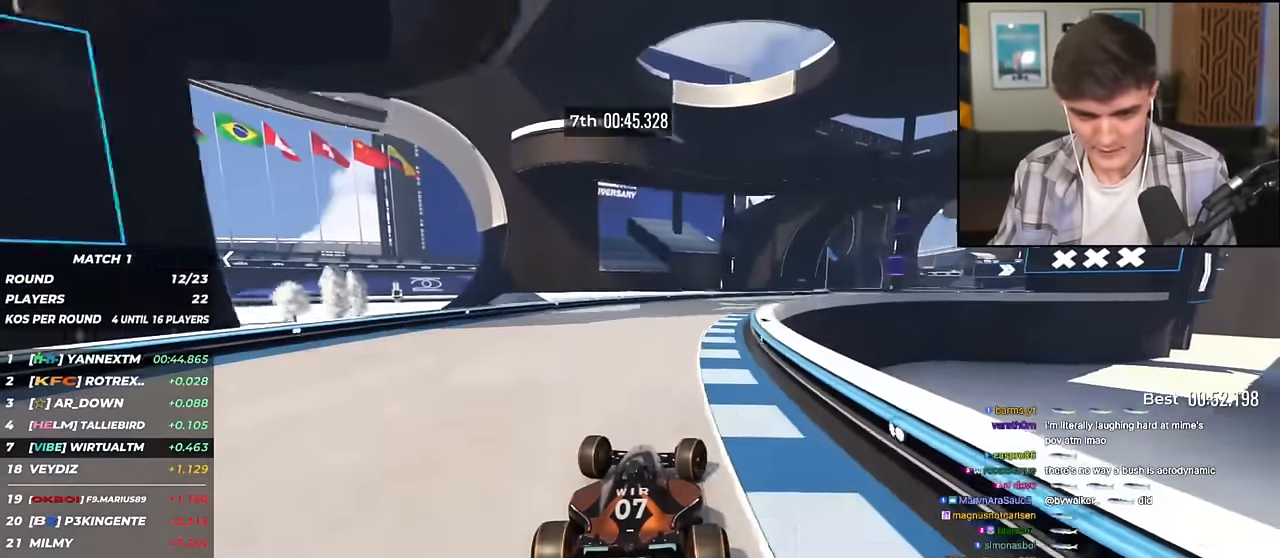
{"keys": ["right", "up"], "events": [[251, "up", "up"], [284, "up", "down"]]}
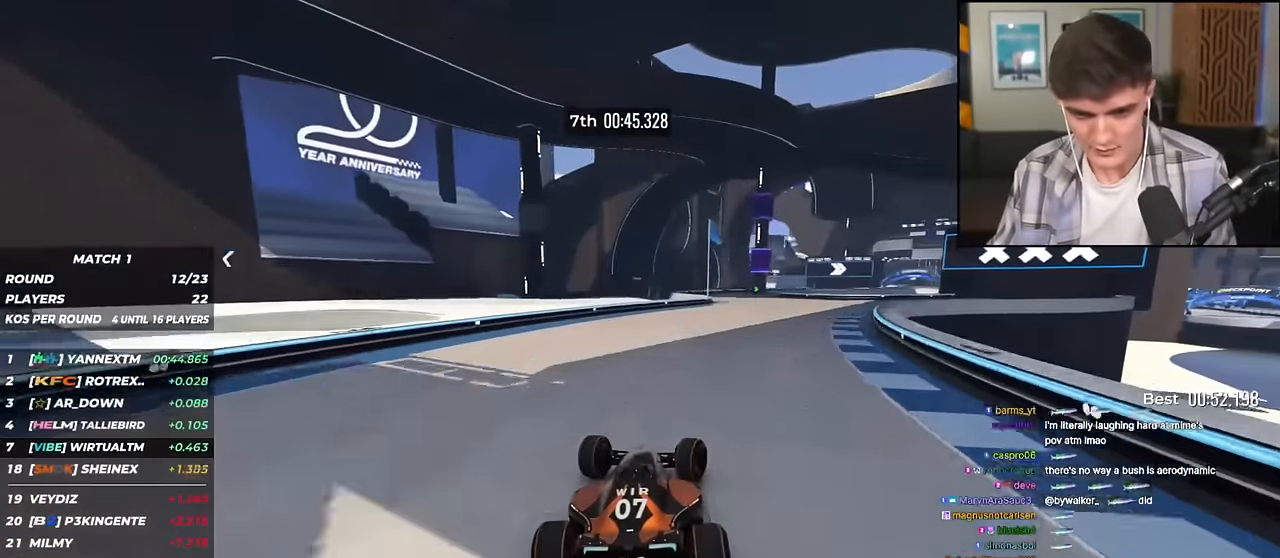
{"keys": ["up"], "events": [[133, "right", "up"], [267, "right", "down"], [400, "right", "up"]]}
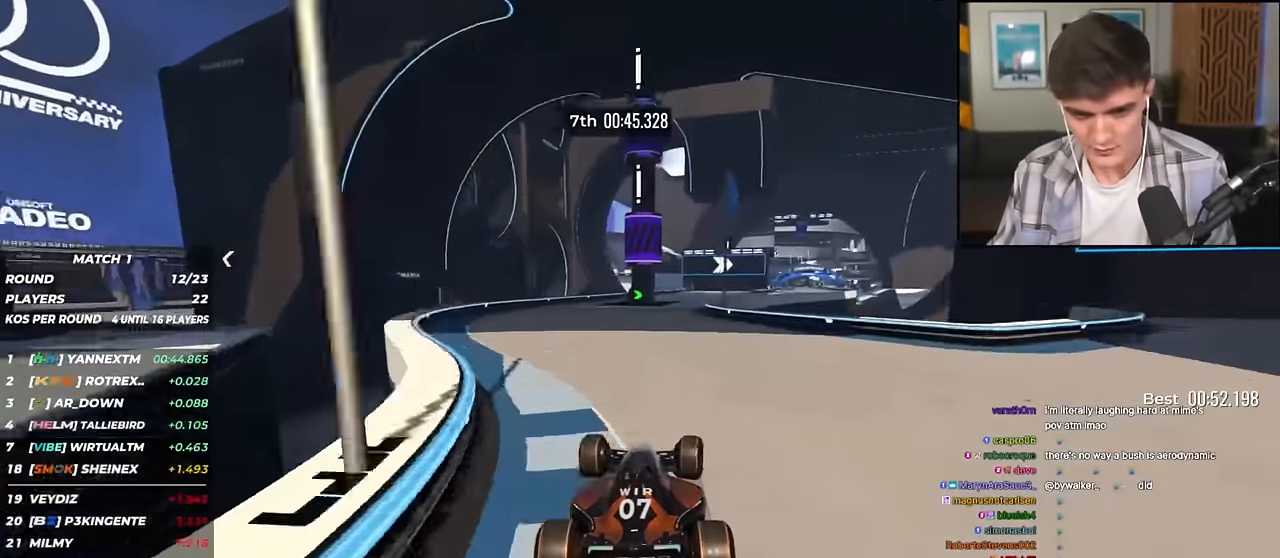
{"keys": ["right", "up"], "events": [[51, "right", "down"], [151, "right", "up"], [184, "right", "down"]]}
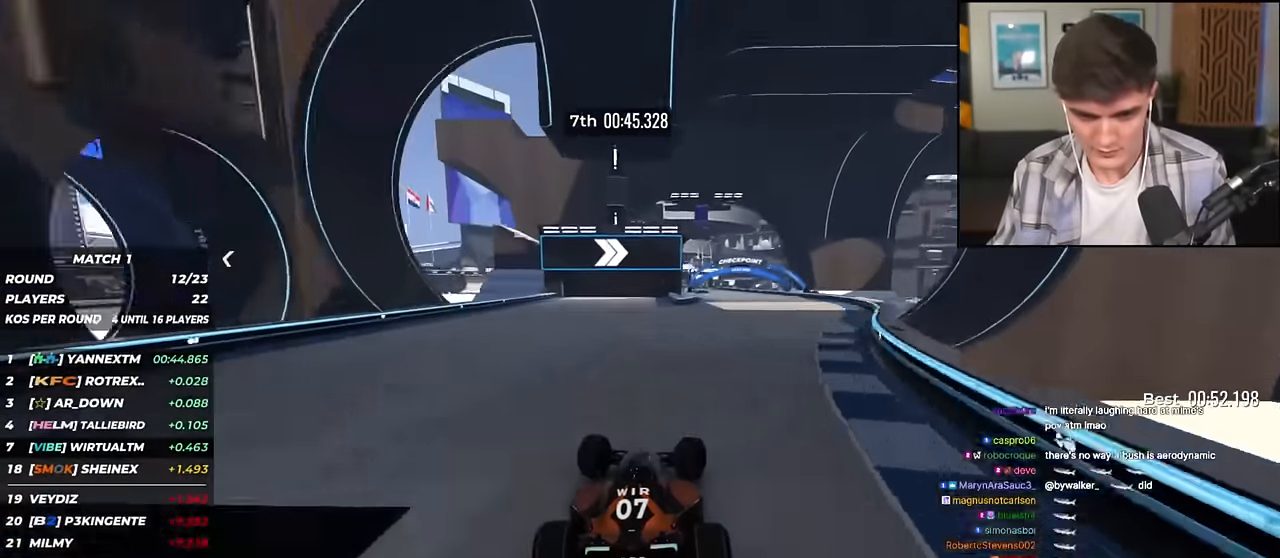
{"keys": ["left", "up"], "events": [[150, "right", "up"], [434, "left", "down"]]}
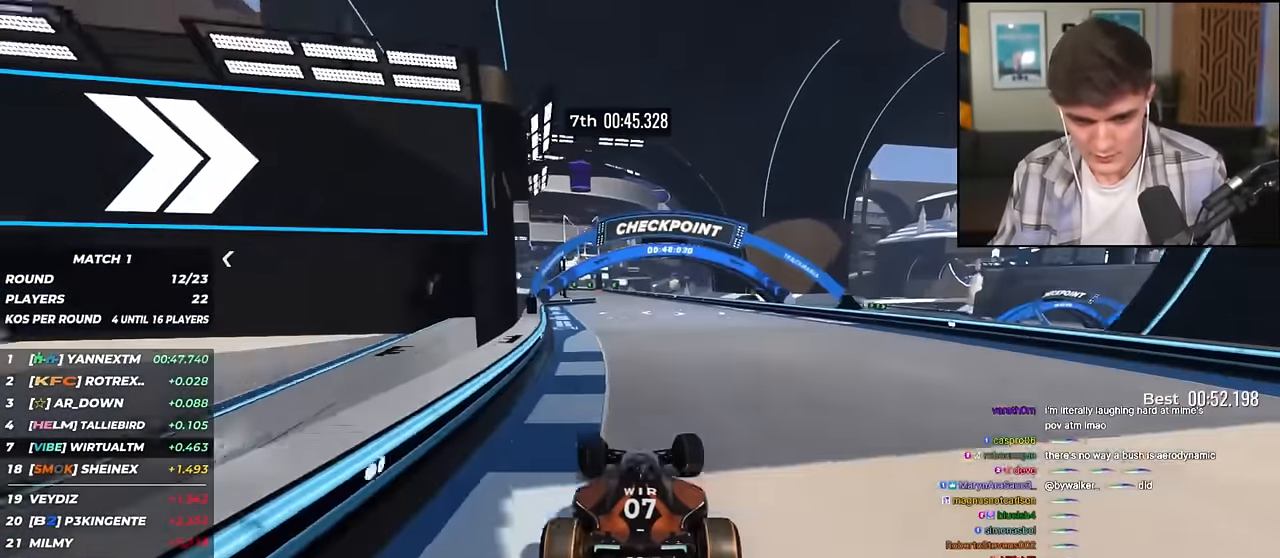
{"keys": ["up"], "events": [[34, "left", "up"], [217, "left", "down"], [367, "left", "up"]]}
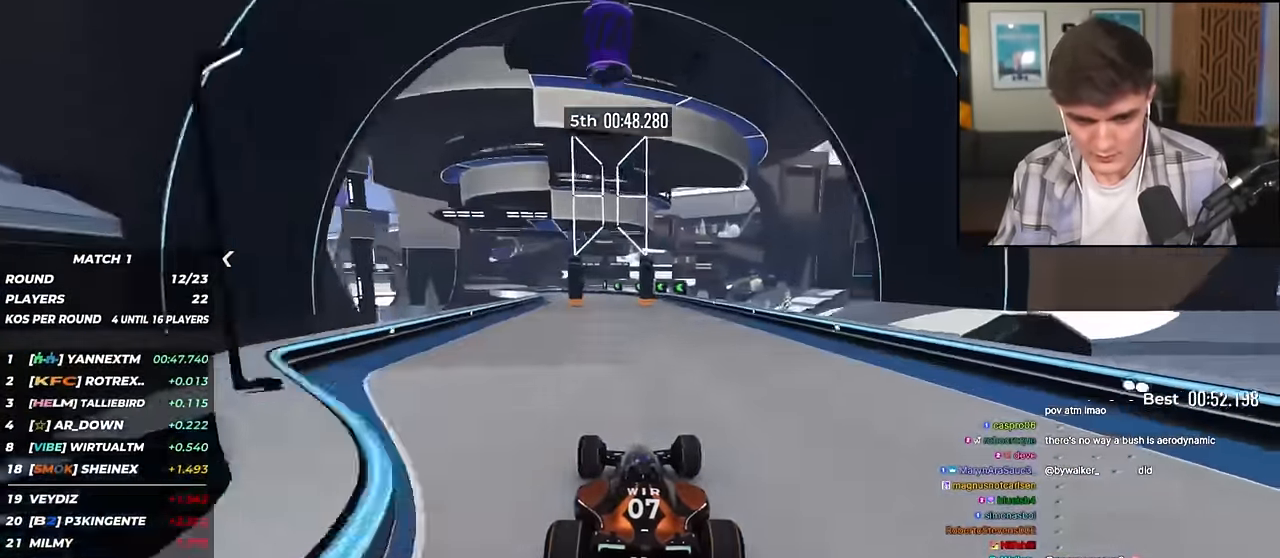
{"keys": ["left", "up"], "events": [[50, "left", "down"], [133, "left", "up"], [234, "left", "down"]]}
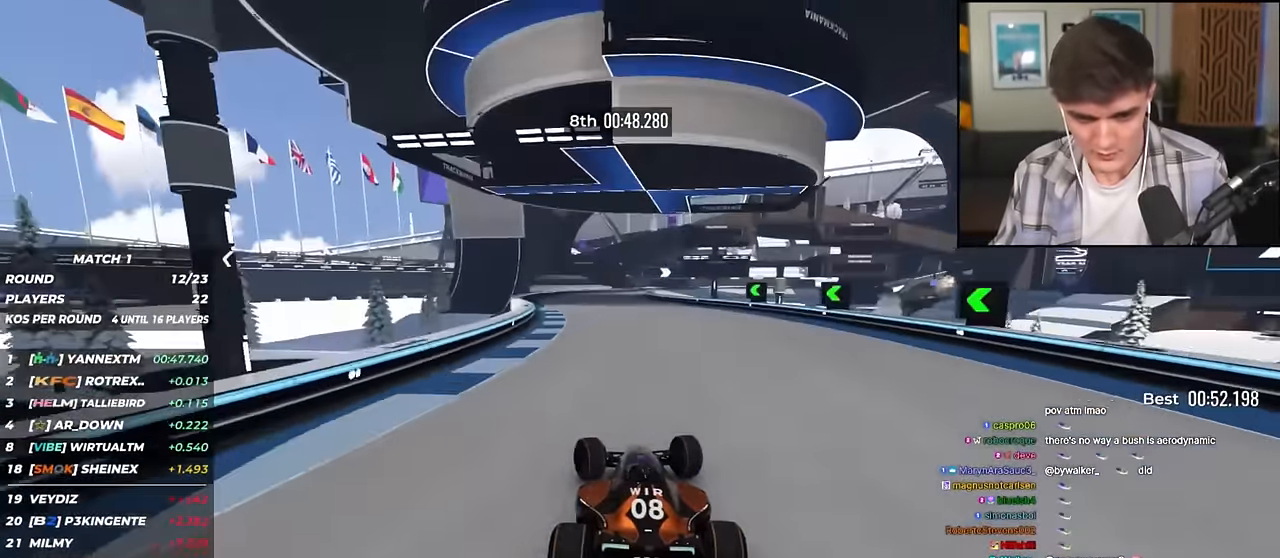
{"keys": ["right", "up"], "events": [[67, "left", "up"], [301, "right", "down"], [434, "right", "up"], [484, "right", "down"]]}
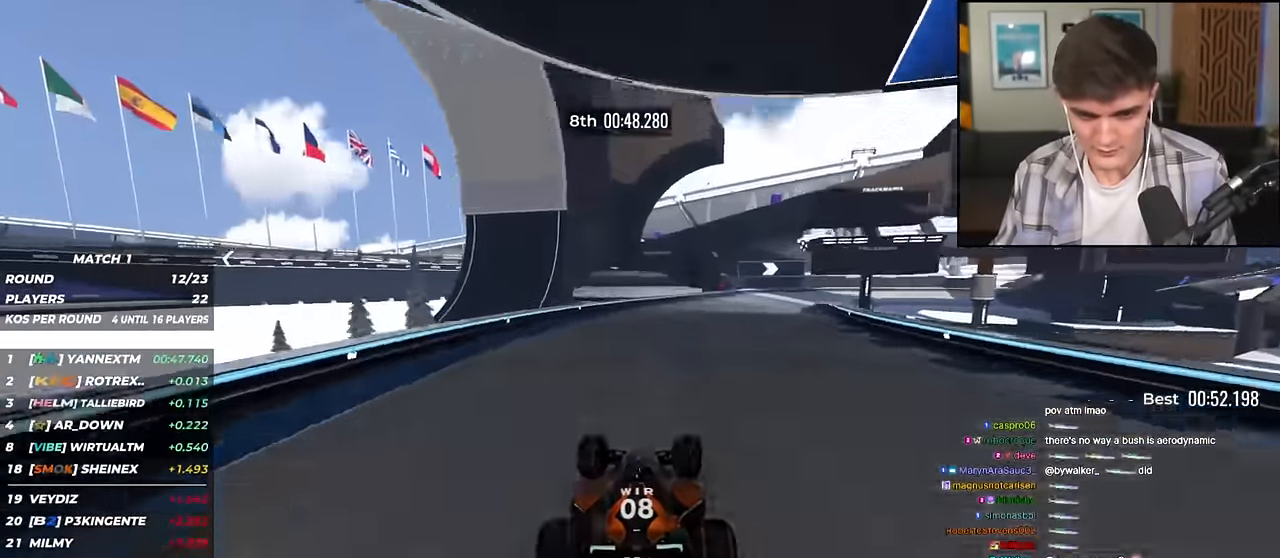
{"keys": ["right", "up"], "events": [[317, "brake", "down"], [450, "brake", "up"]]}
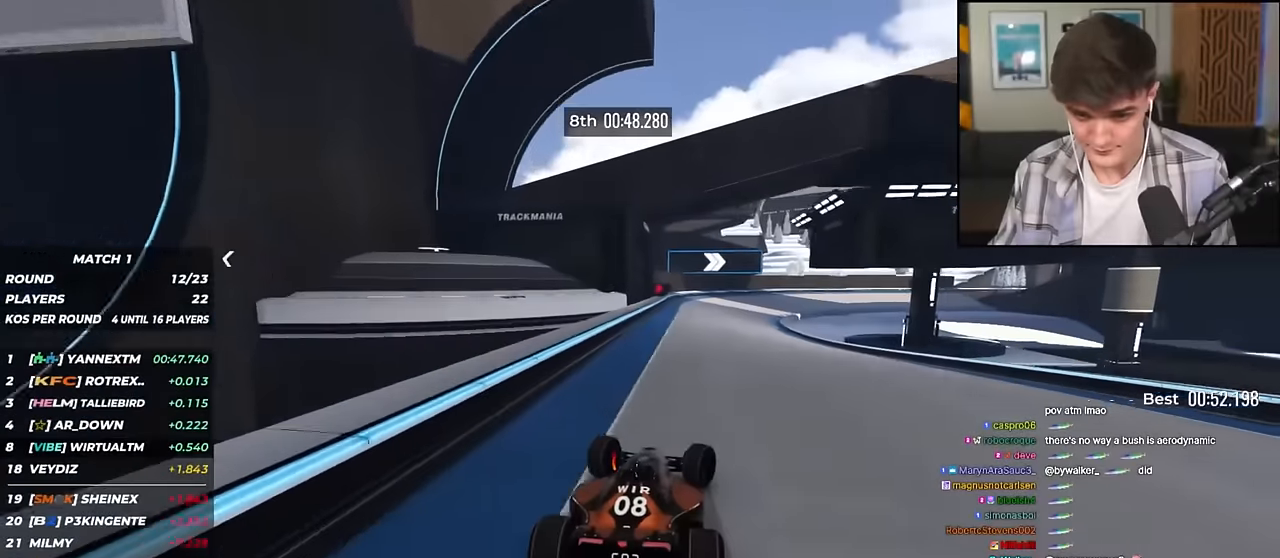
{"keys": ["right", "up"], "events": [[184, "brake", "down"], [284, "brake", "up"]]}
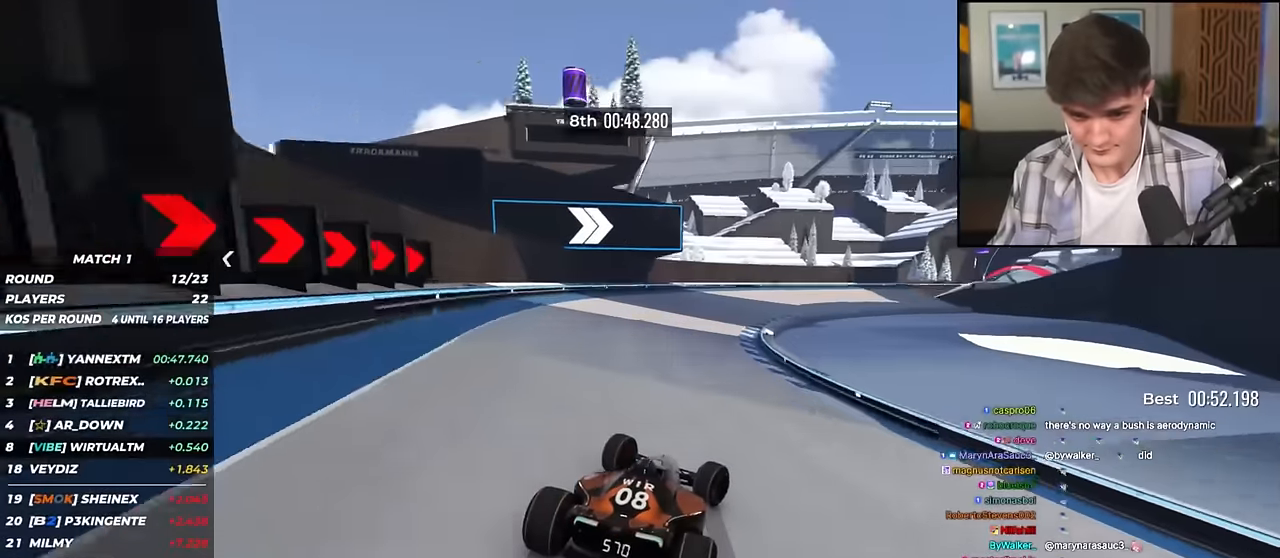
{"keys": ["right", "up"], "events": []}
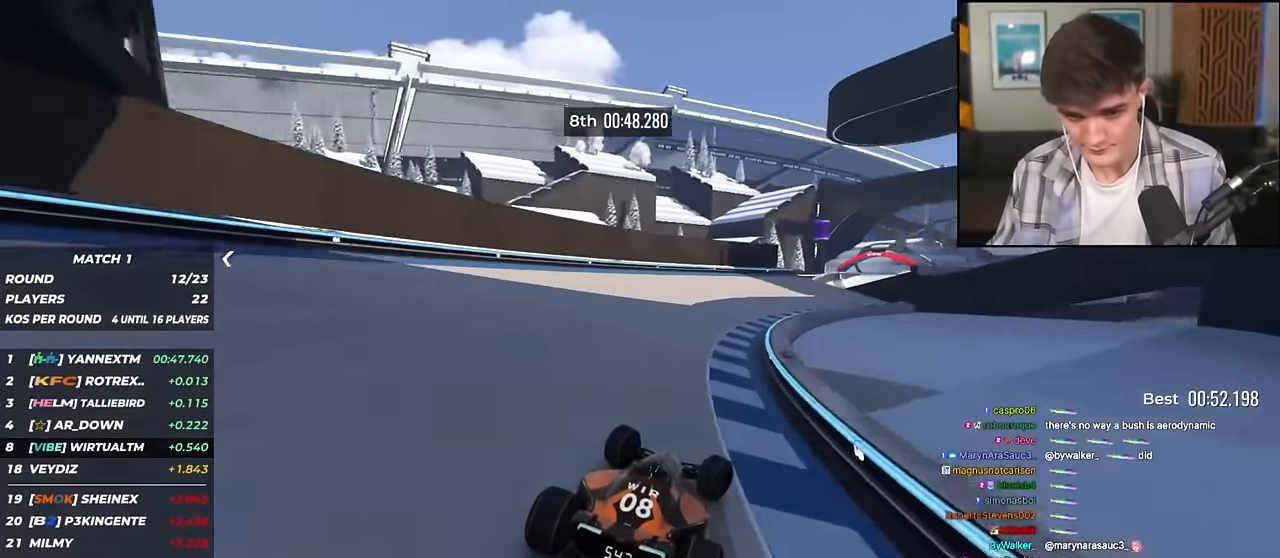
{"keys": ["right", "up"], "events": []}
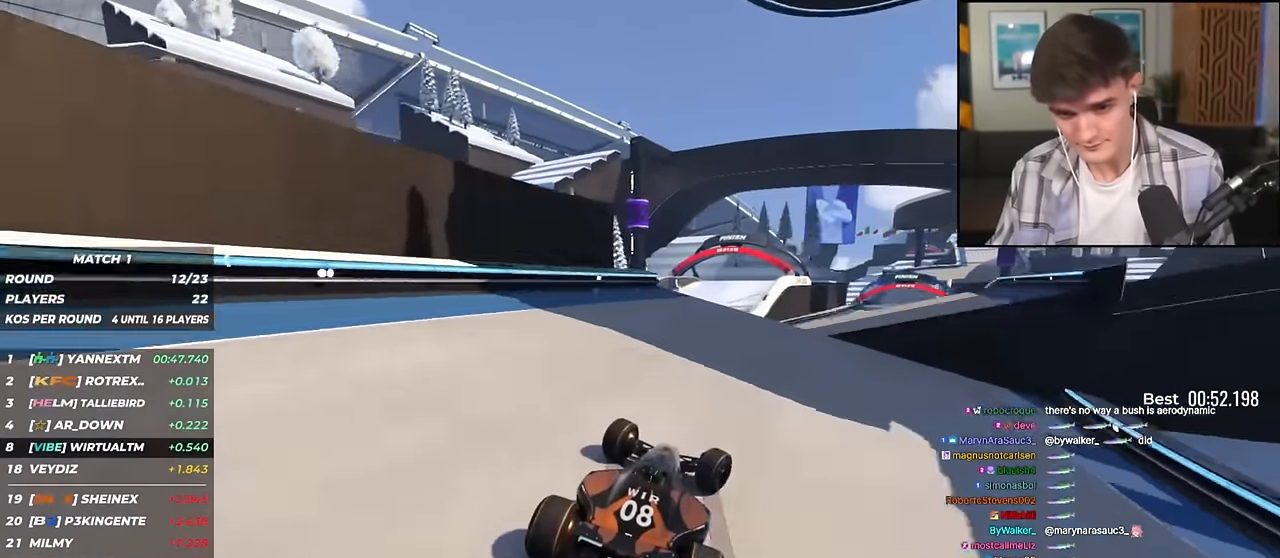
{"keys": ["left", "up"], "events": [[133, "left", "down"], [150, "right", "up"]]}
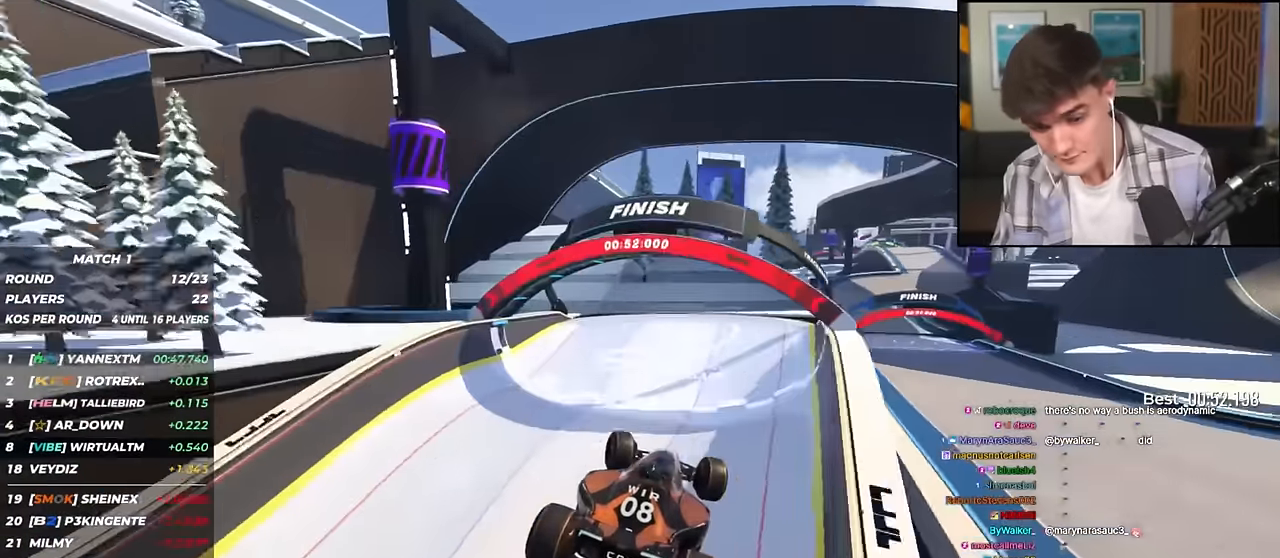
{"keys": ["left", "up"], "events": []}
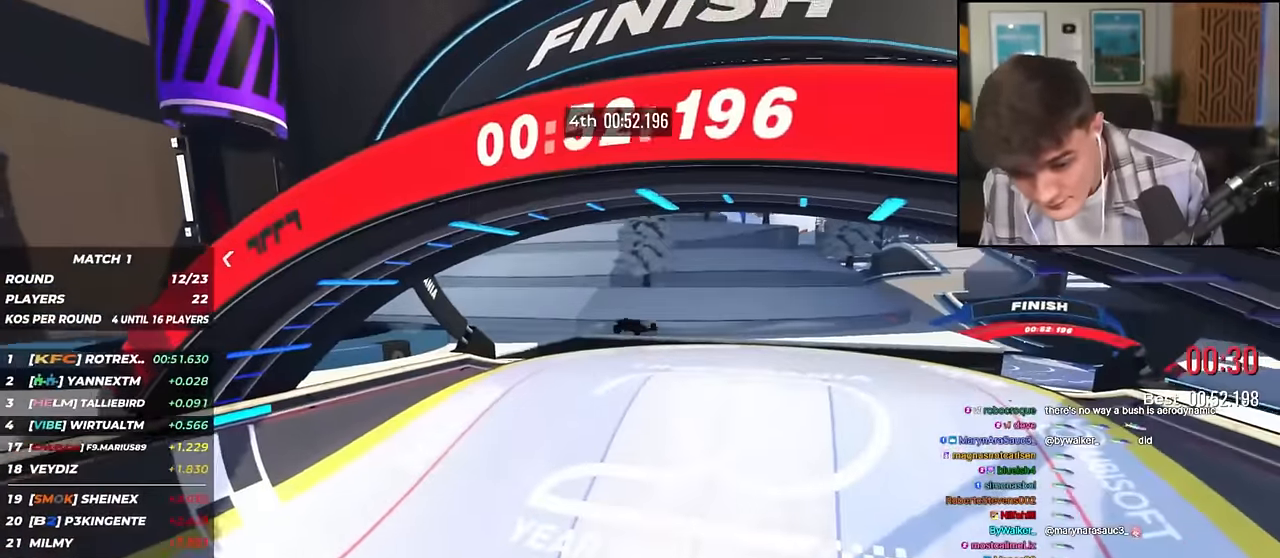
{"keys": ["left", "up"], "events": []}
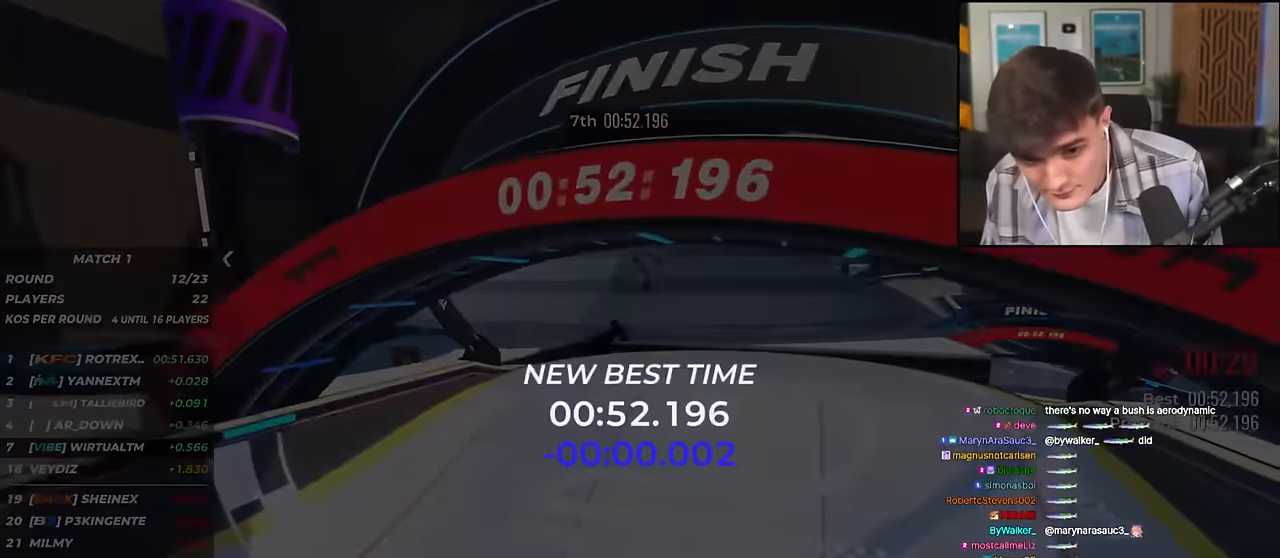
{"keys": ["left", "up"], "events": []}
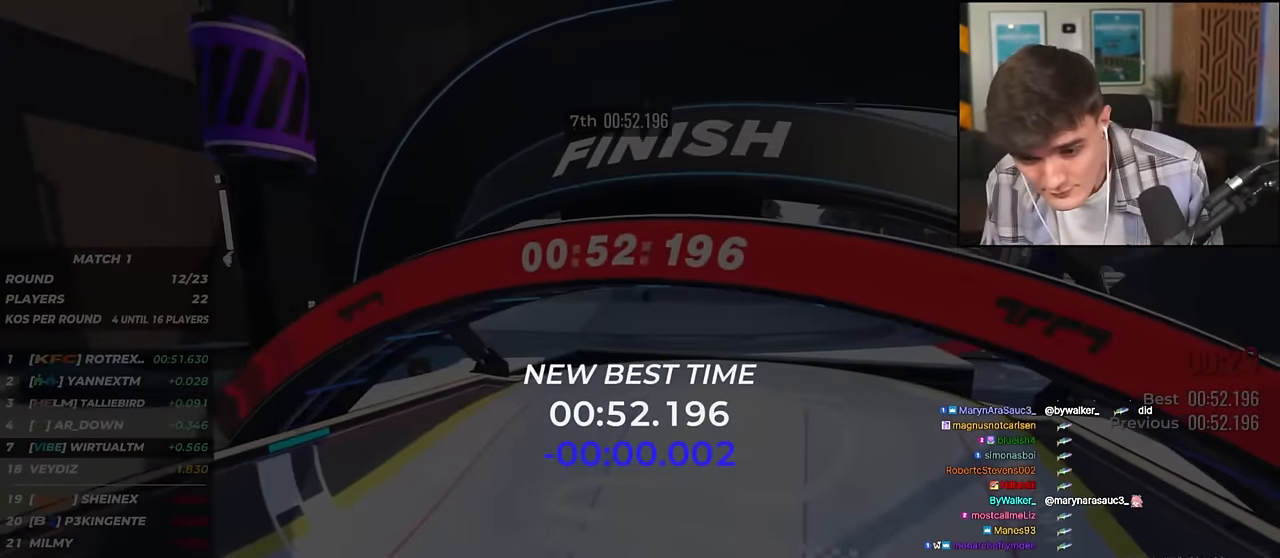
{"keys": [], "events": [[34, "up", "up"], [84, "left", "up"]]}